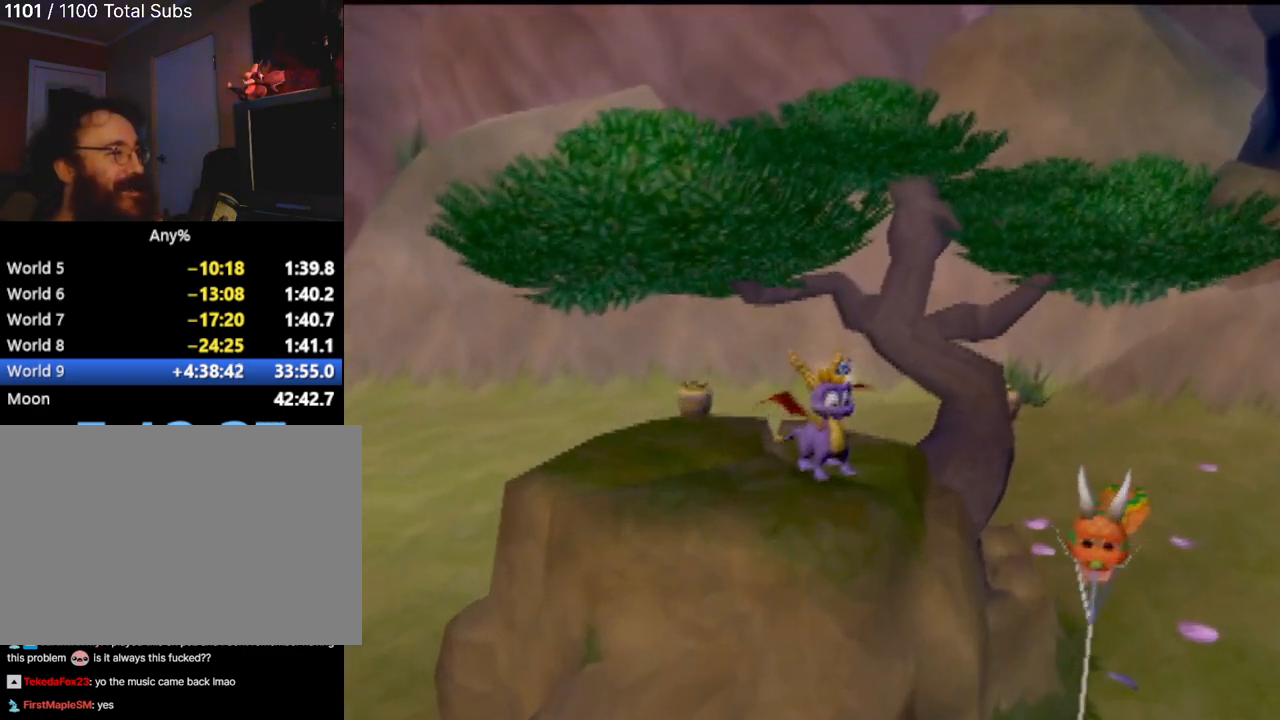
Gameplay with a controller (PlayStation layout); each line is a JSON object with the inputs held at the frame after it. "events" lists button and stick changes between this image and that frame as [ms after this image, input, new state], when the widget could be followed in between. Not read: L3 R2 R3 right_stick.
{"buttons": [], "left_stick": "up-left", "events": [[150, "left_stick", "up-left"]]}
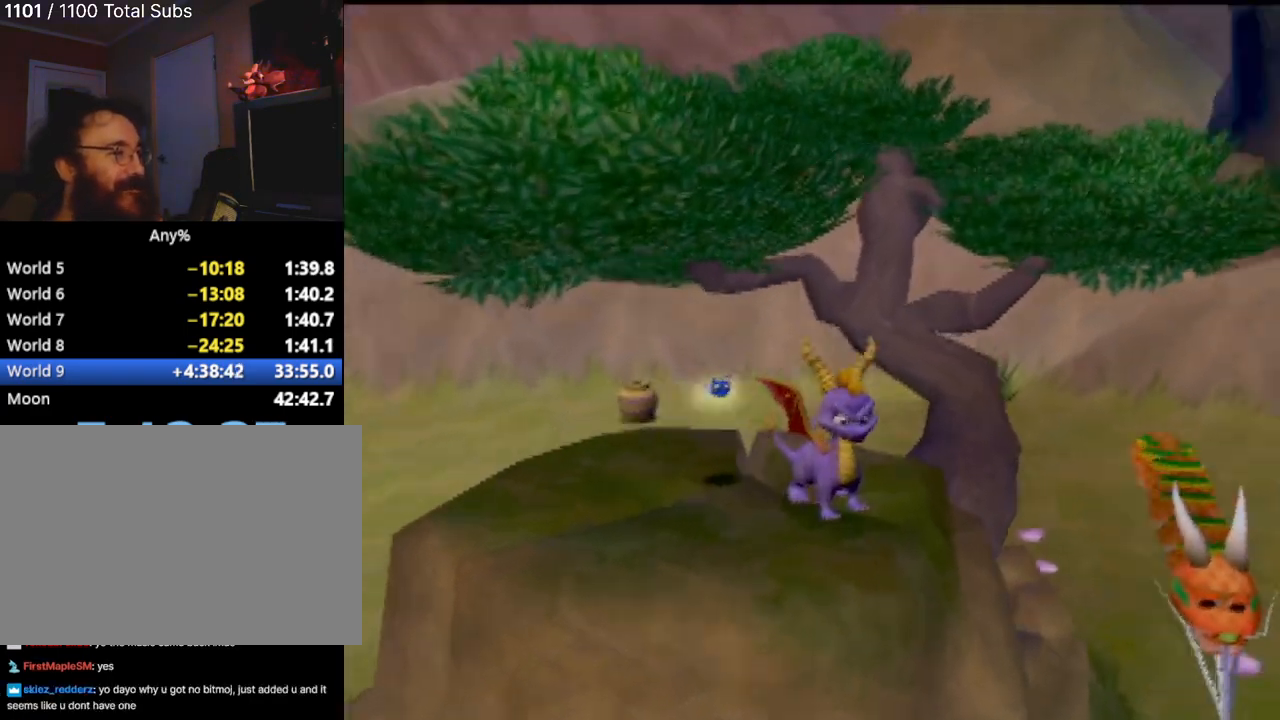
{"buttons": [], "left_stick": "center", "events": [[133, "left_stick", "center"]]}
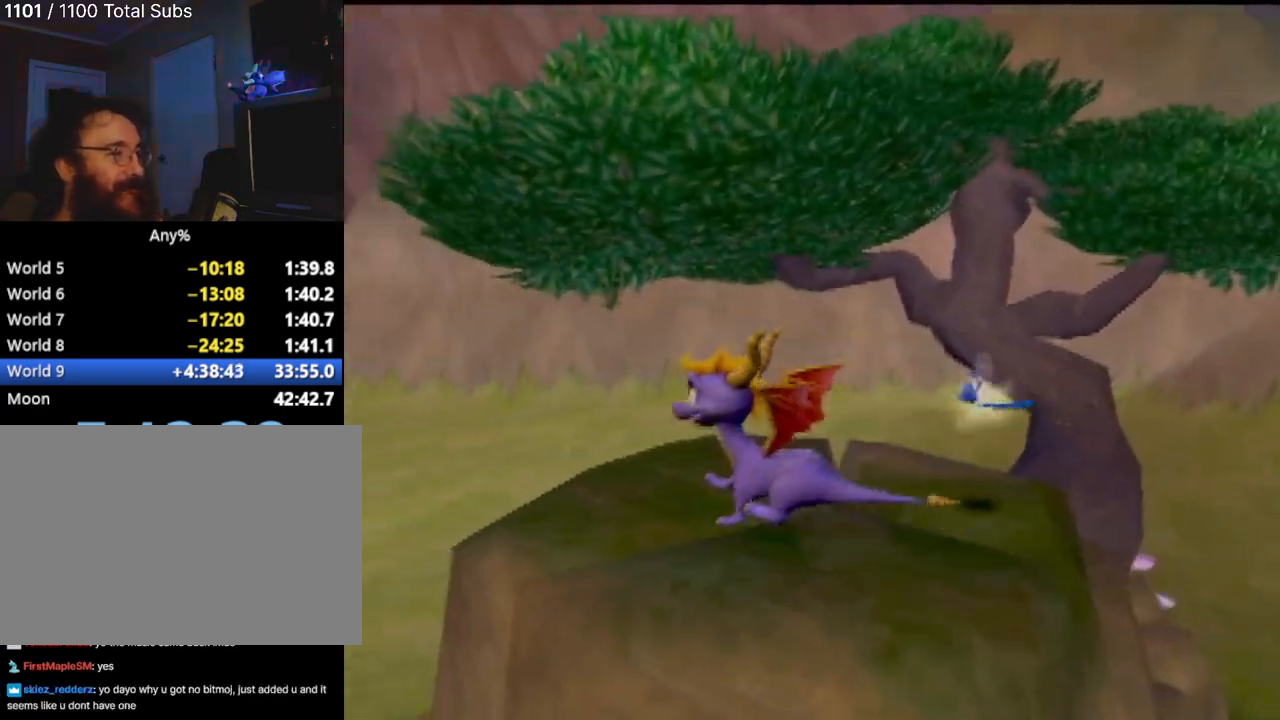
{"buttons": [], "left_stick": "down-right", "events": [[150, "left_stick", "down"], [384, "left_stick", "down-right"]]}
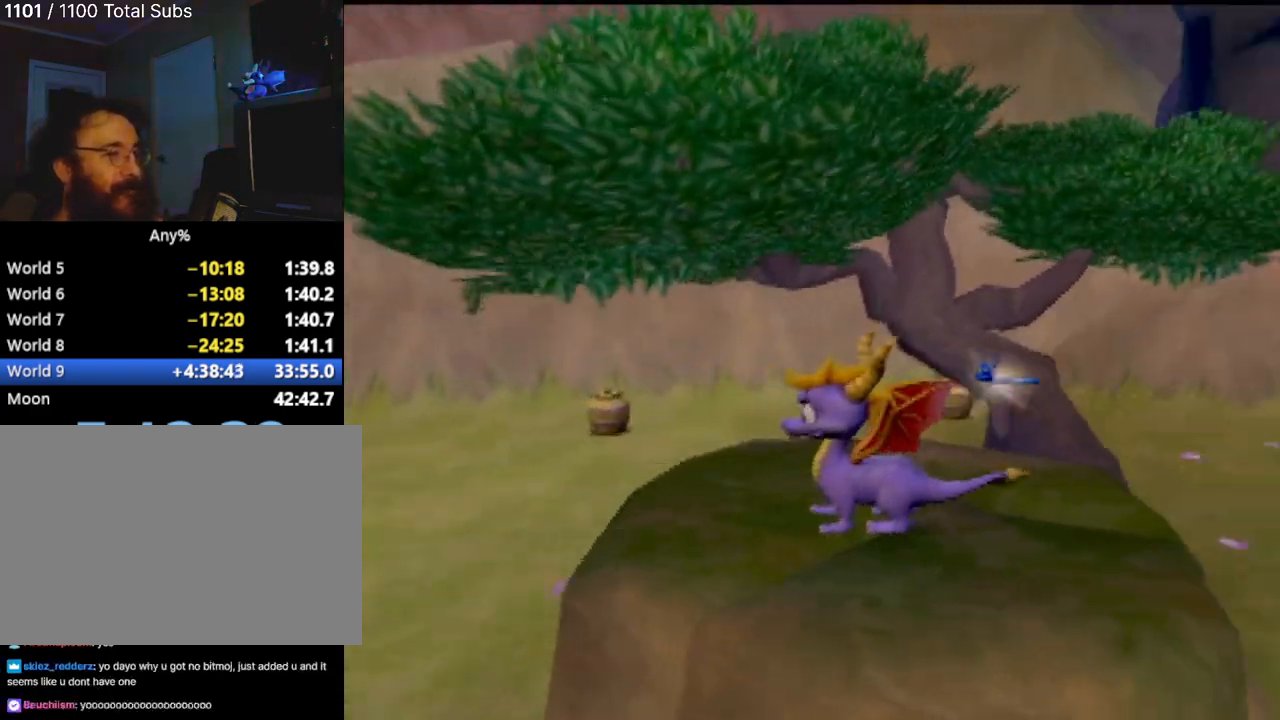
{"buttons": [], "left_stick": "up-right", "events": [[116, "left_stick", "right"], [333, "left_stick", "up-right"]]}
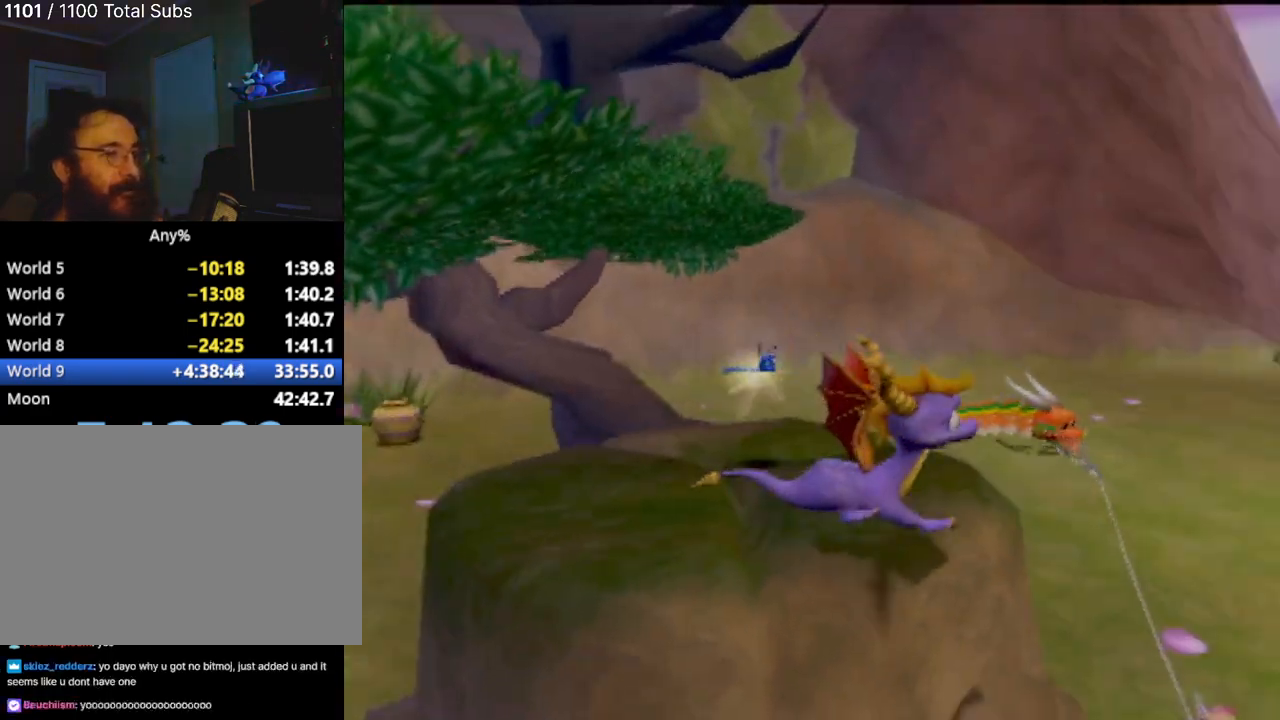
{"buttons": [], "left_stick": "center", "events": [[250, "left_stick", "center"]]}
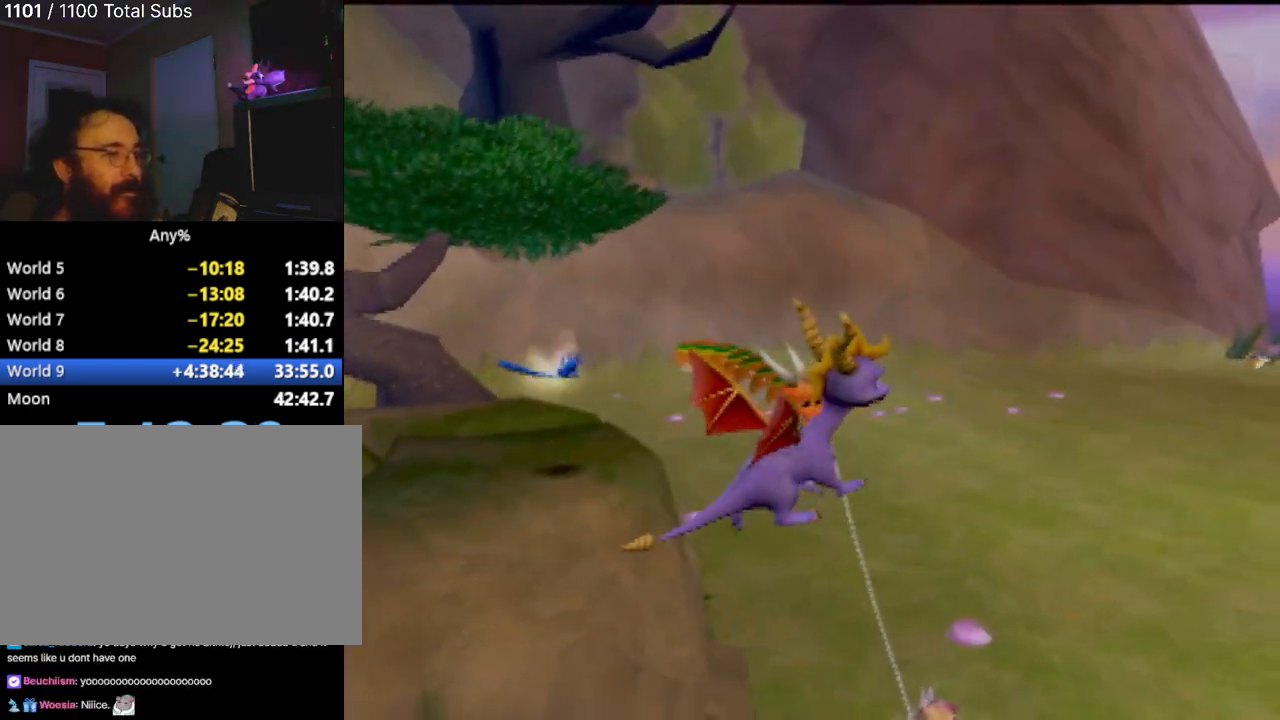
{"buttons": [], "left_stick": "up", "events": [[300, "left_stick", "up-right"], [500, "left_stick", "up"]]}
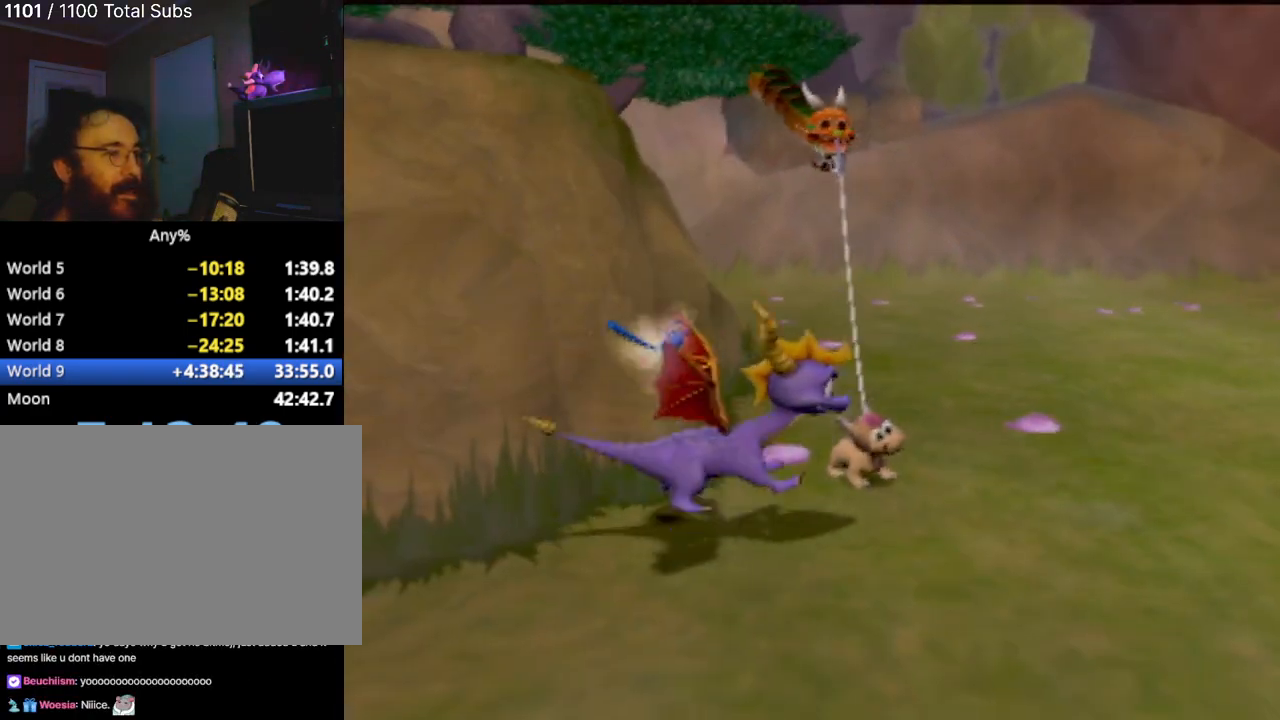
{"buttons": [], "left_stick": "down-right", "events": [[267, "left_stick", "right"], [367, "left_stick", "down-right"]]}
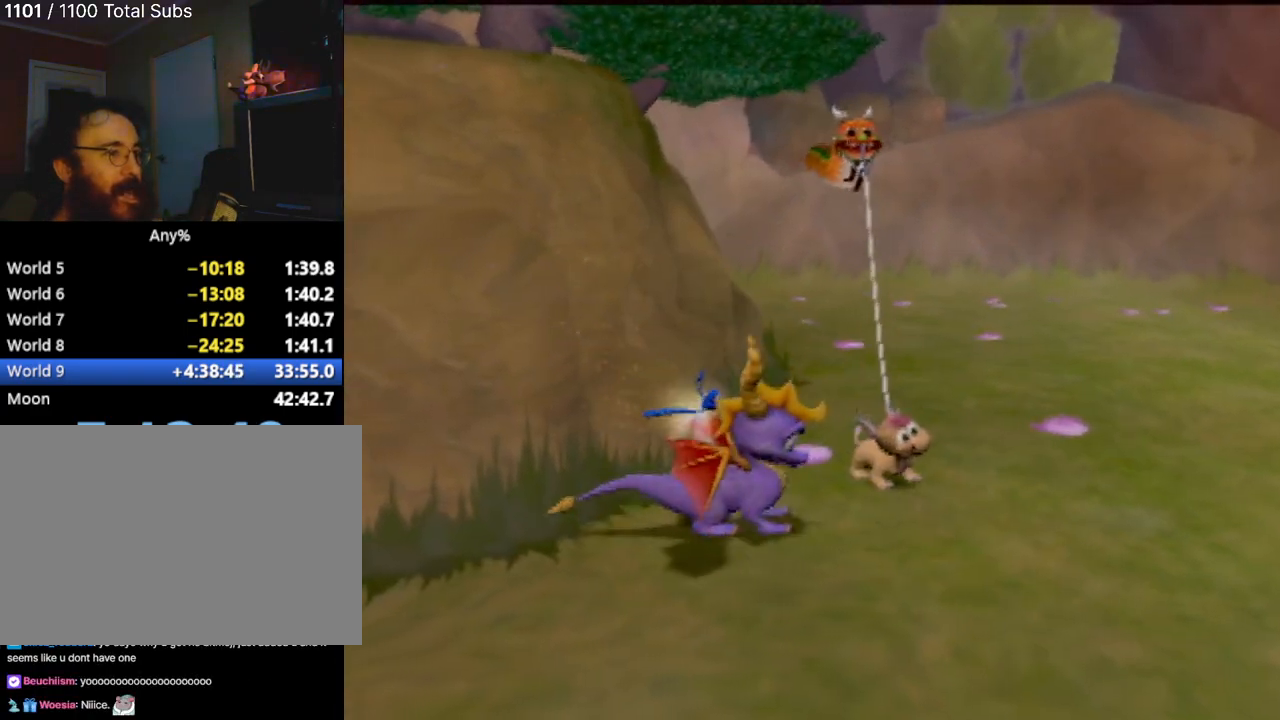
{"buttons": [], "left_stick": "up-left", "events": [[216, "left_stick", "right"], [417, "left_stick", "up"], [500, "left_stick", "up-left"]]}
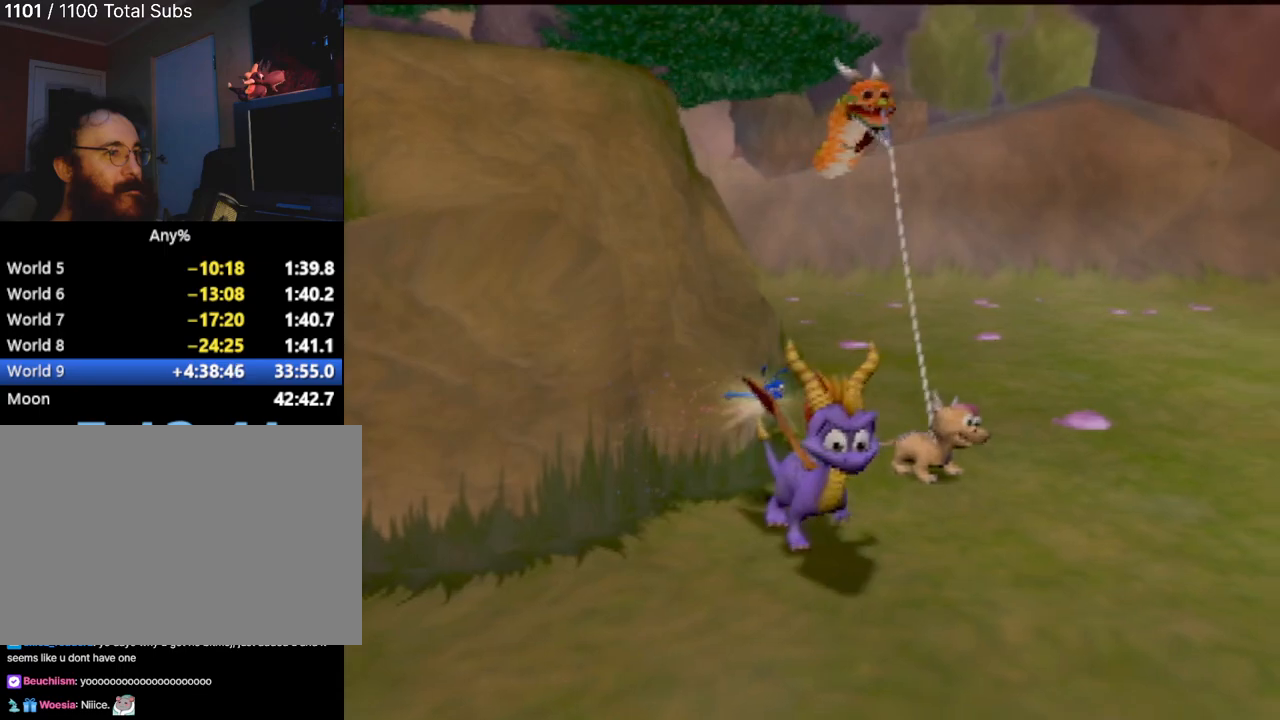
{"buttons": ["TRIANGLE"], "left_stick": "center", "events": [[117, "left_stick", "center"], [401, "TRIANGLE", "down"]]}
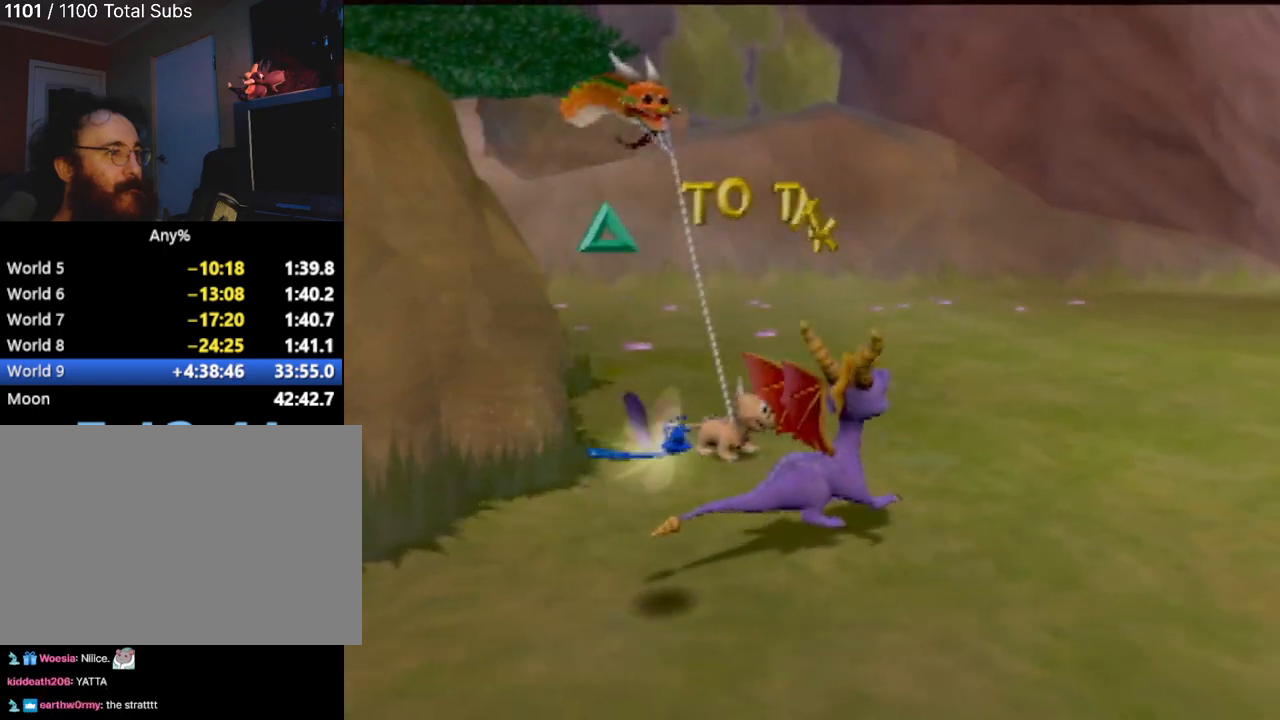
{"buttons": [], "left_stick": "center", "events": [[83, "TRIANGLE", "up"]]}
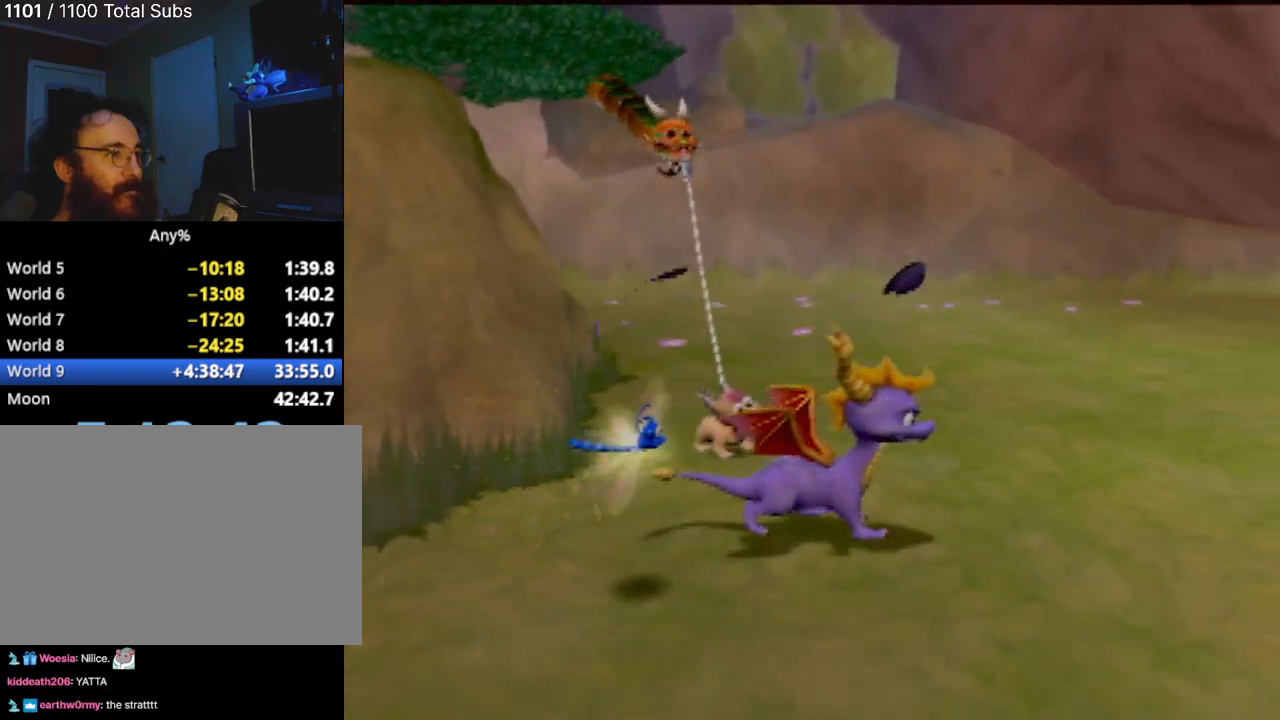
{"buttons": [], "left_stick": "center", "events": []}
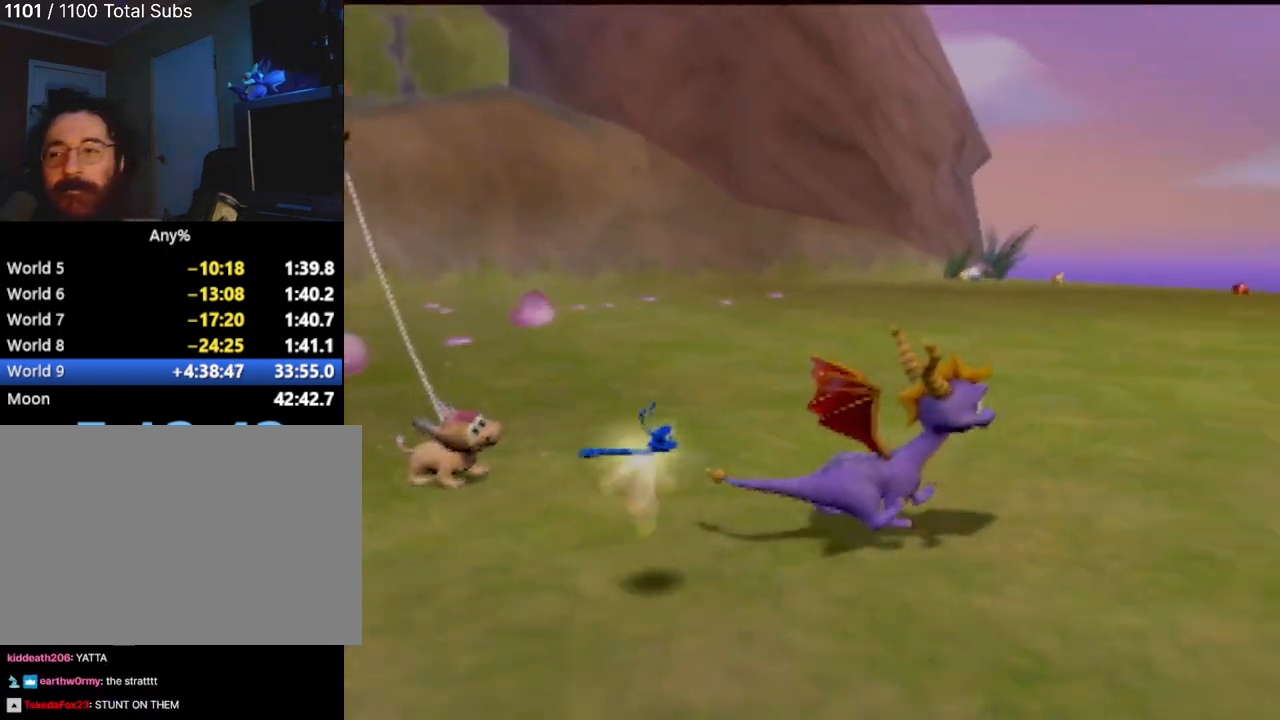
{"buttons": ["CROSS"], "left_stick": "center", "events": [[483, "CROSS", "down"]]}
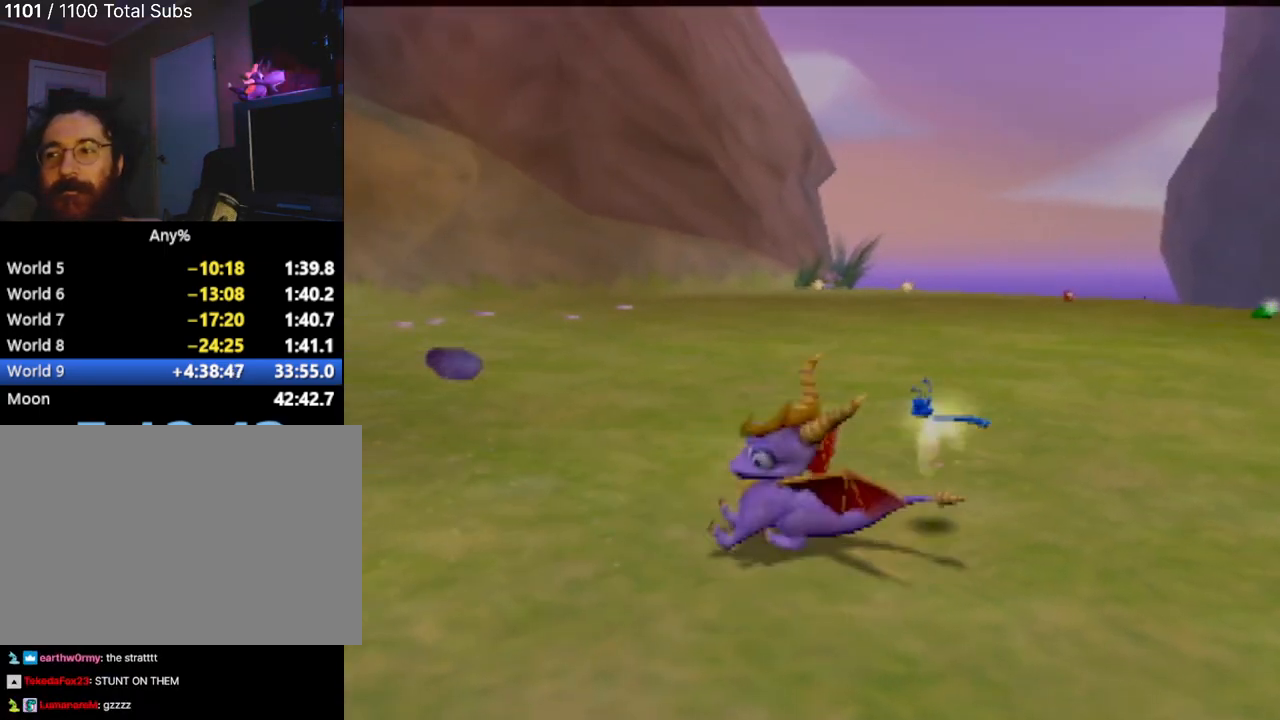
{"buttons": [], "left_stick": "center", "events": [[101, "CROSS", "up"], [217, "CROSS", "down"], [317, "CROSS", "up"], [418, "CROSS", "down"], [501, "CROSS", "up"]]}
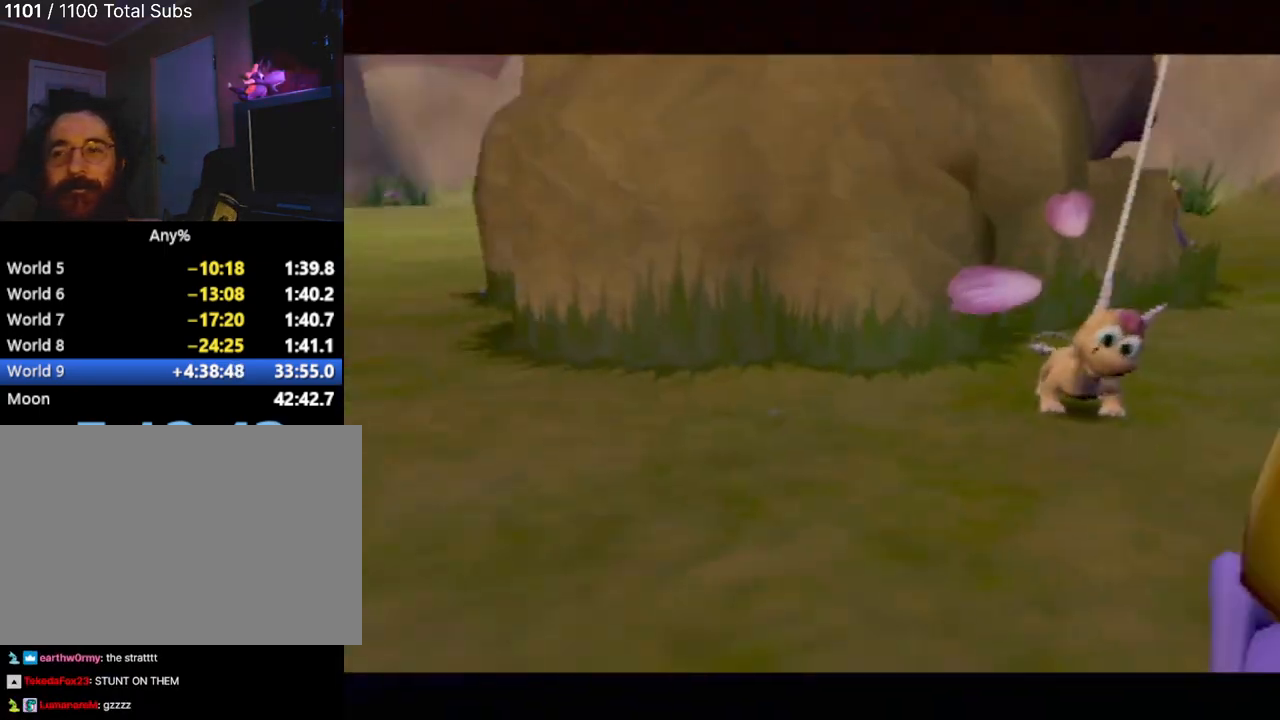
{"buttons": ["CROSS"], "left_stick": "center", "events": [[100, "CROSS", "down"], [183, "CROSS", "up"], [250, "CROSS", "down"], [367, "CROSS", "up"], [450, "CROSS", "down"]]}
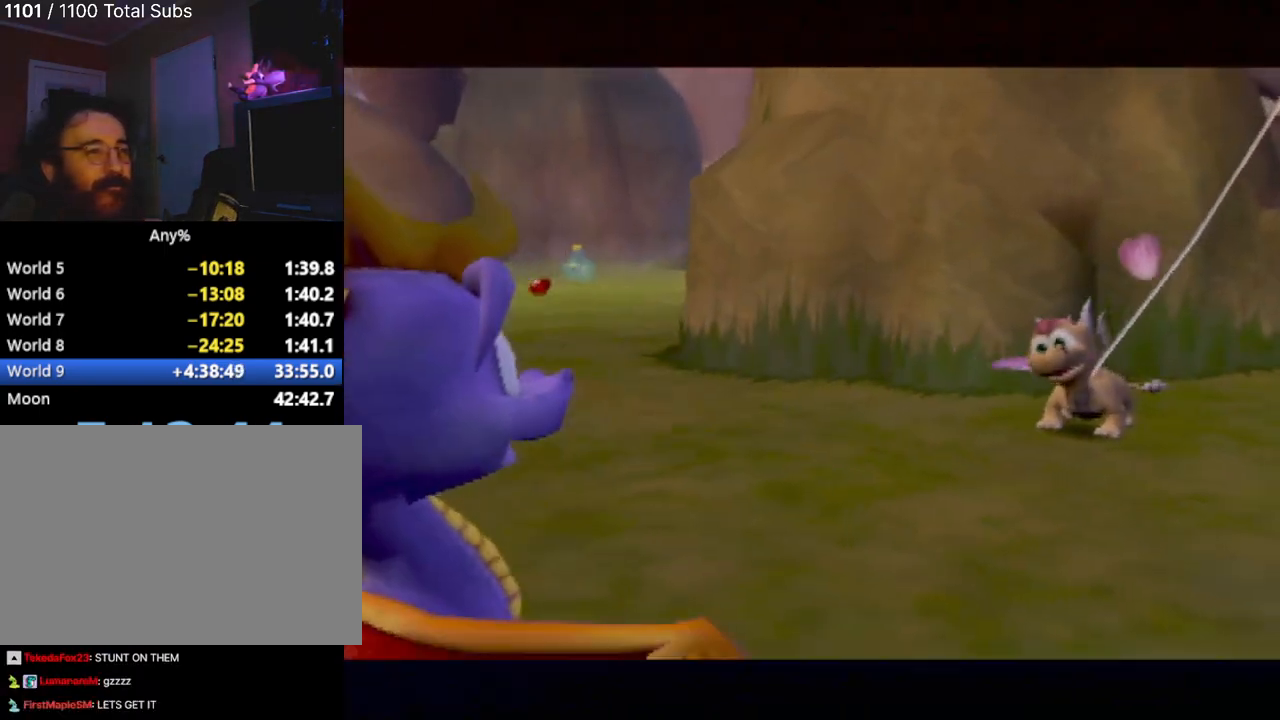
{"buttons": ["CROSS"], "left_stick": "center", "events": [[17, "CROSS", "up"], [117, "CROSS", "down"], [217, "CROSS", "up"], [301, "CROSS", "down"], [417, "CROSS", "up"], [484, "CROSS", "down"]]}
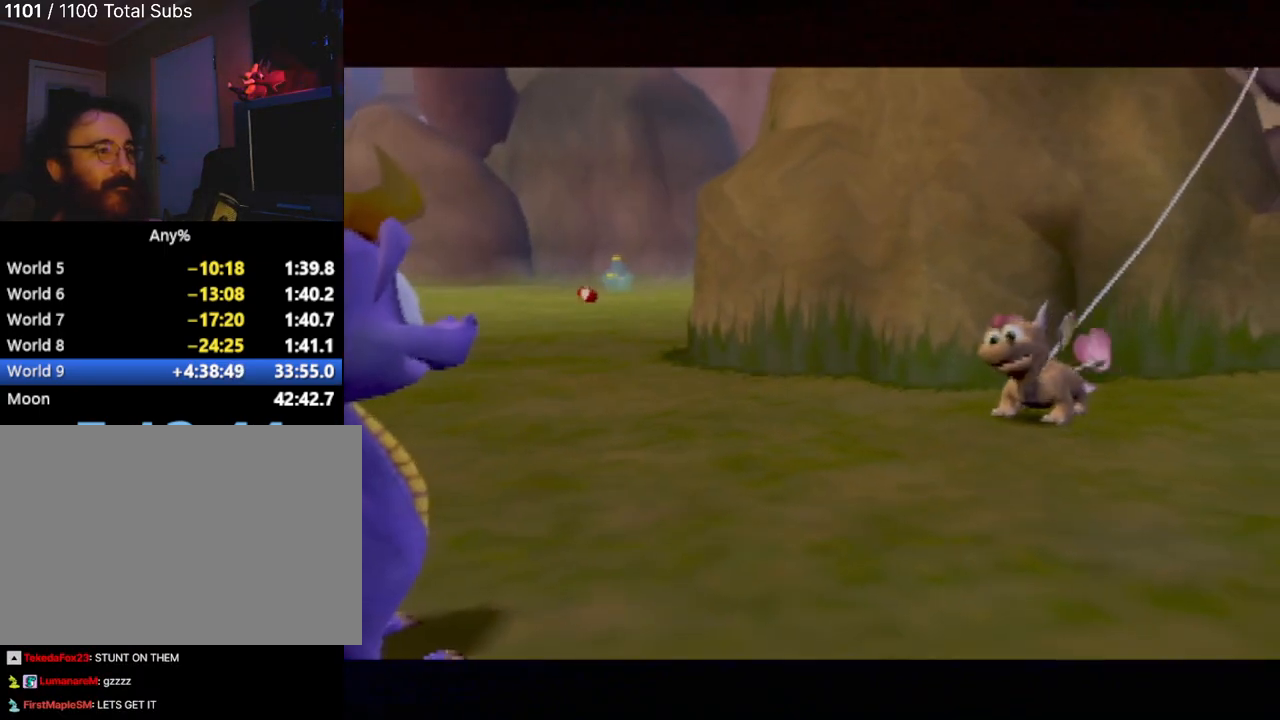
{"buttons": [], "left_stick": "center", "events": [[83, "CROSS", "up"]]}
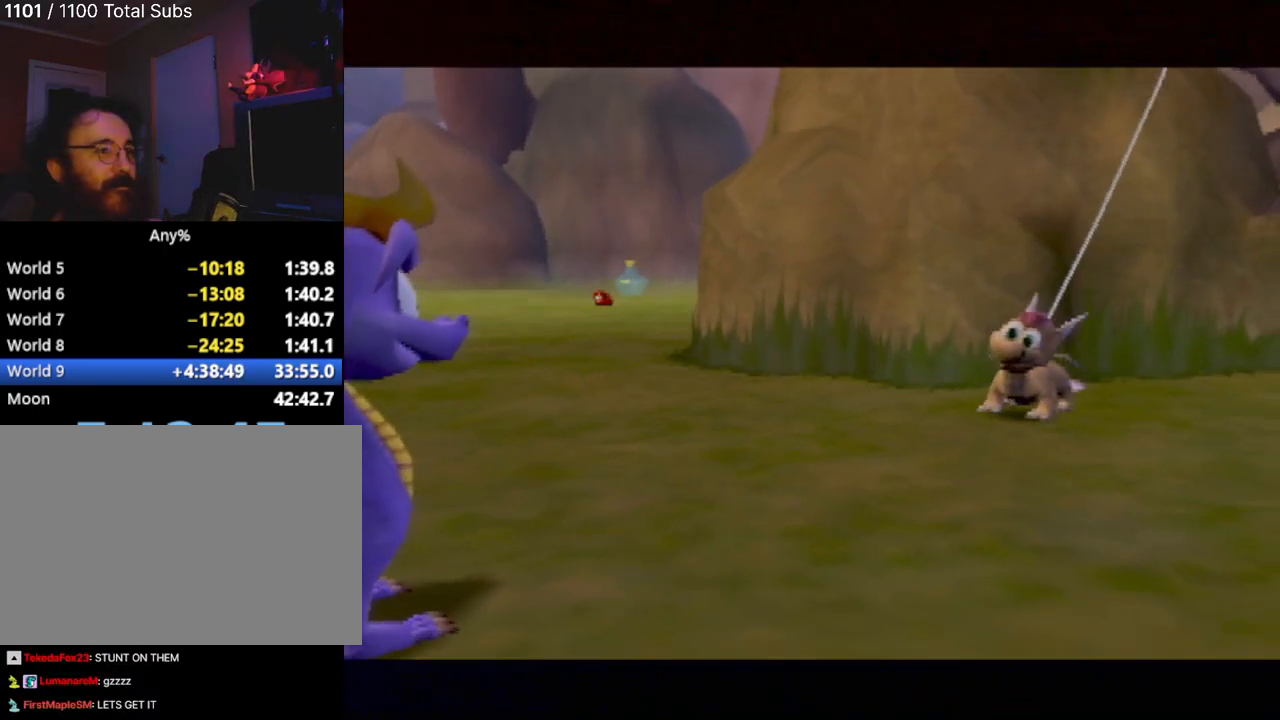
{"buttons": [], "left_stick": "center", "events": []}
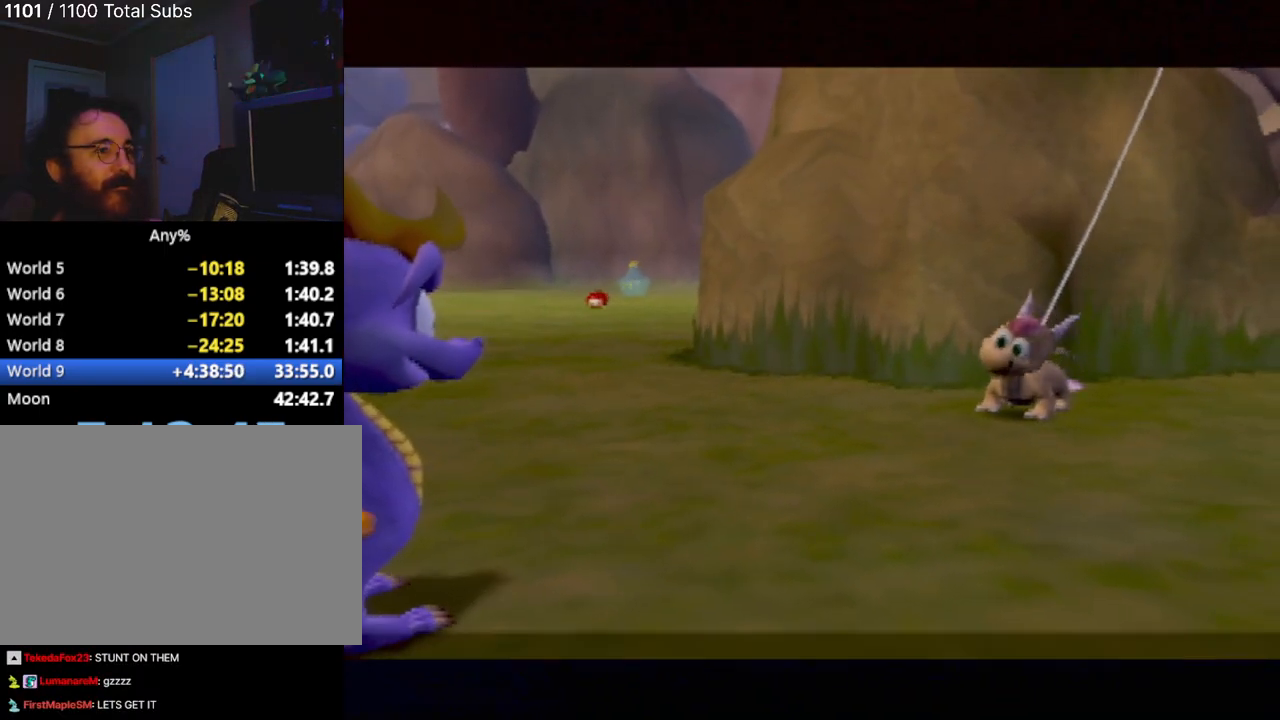
{"buttons": [], "left_stick": "center", "events": [[167, "CROSS", "down"], [267, "CROSS", "up"], [350, "CROSS", "down"], [450, "CROSS", "up"]]}
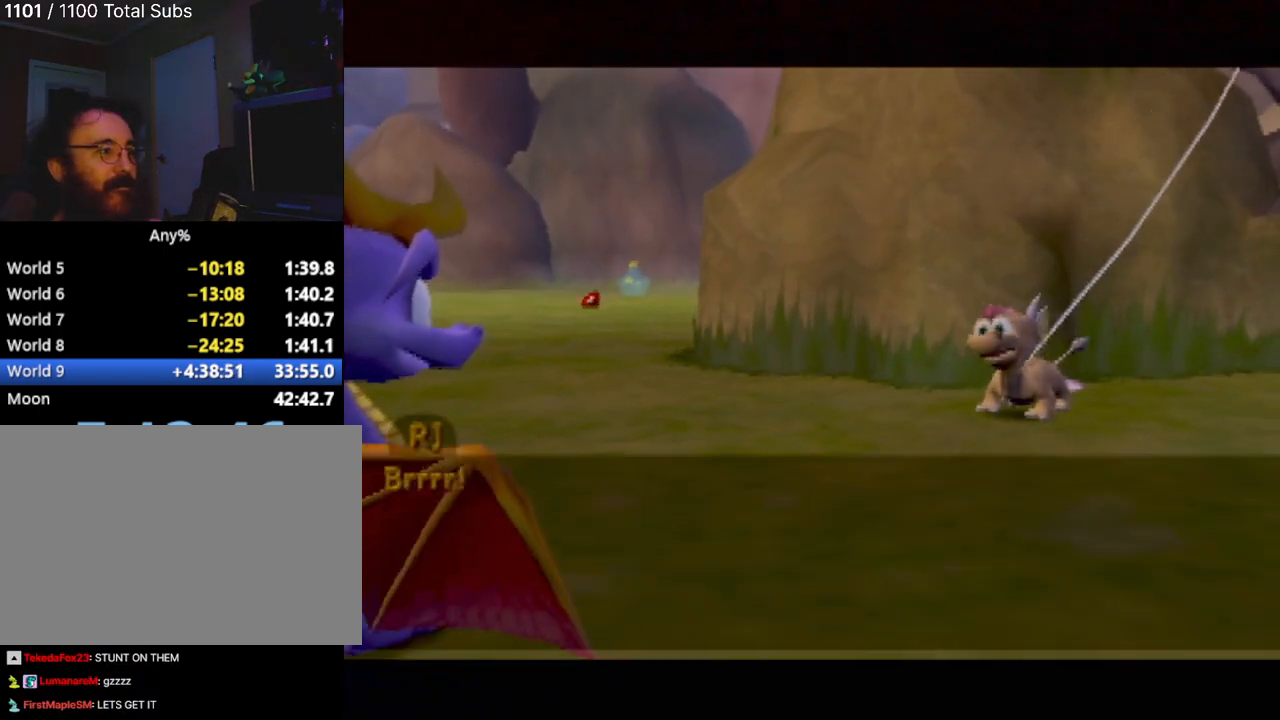
{"buttons": ["CROSS"], "left_stick": "center", "events": [[17, "CROSS", "down"], [101, "CROSS", "up"], [468, "CROSS", "down"]]}
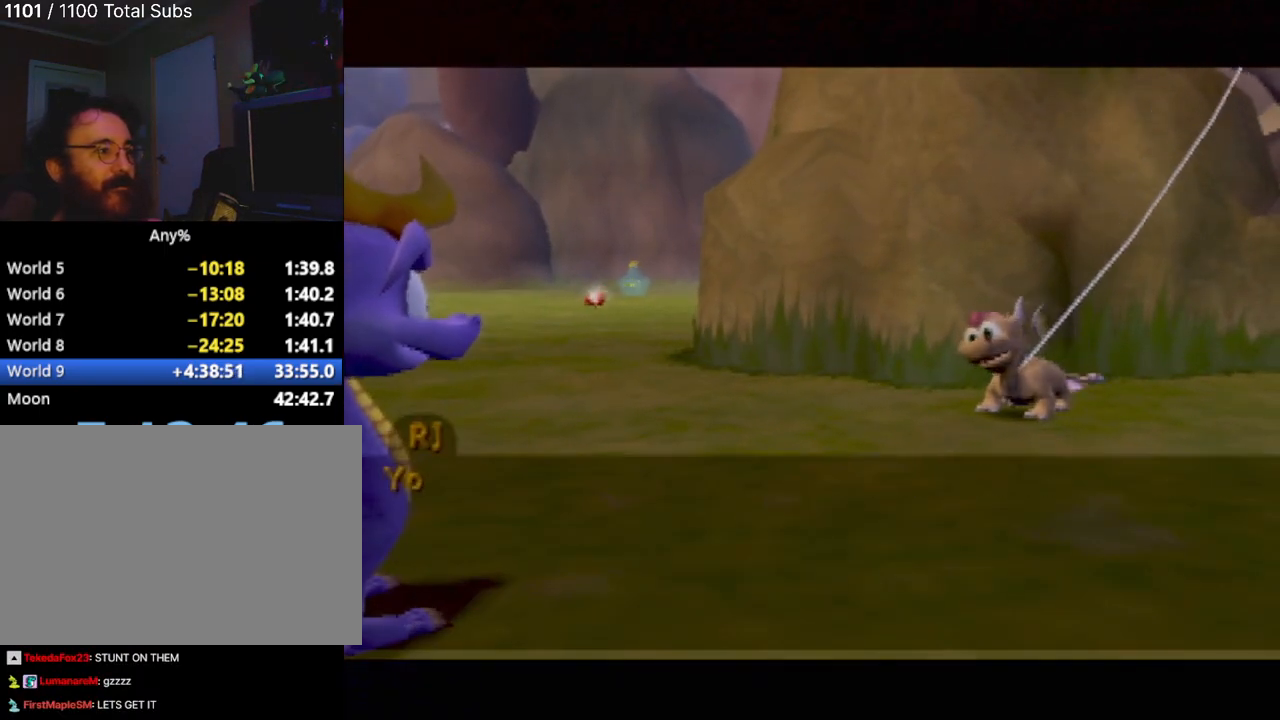
{"buttons": [], "left_stick": "center", "events": [[67, "CROSS", "up"], [133, "CROSS", "down"], [217, "CROSS", "up"], [300, "CROSS", "down"], [400, "CROSS", "up"]]}
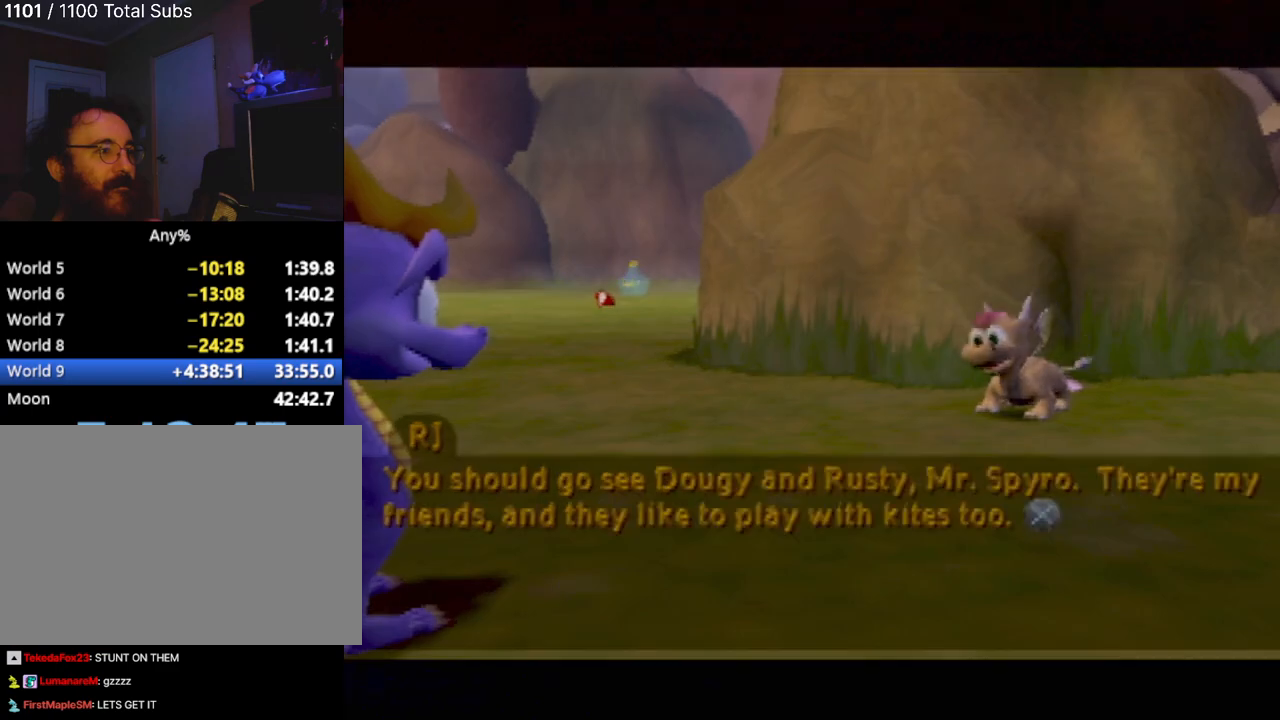
{"buttons": [], "left_stick": "right", "events": [[418, "left_stick", "right"]]}
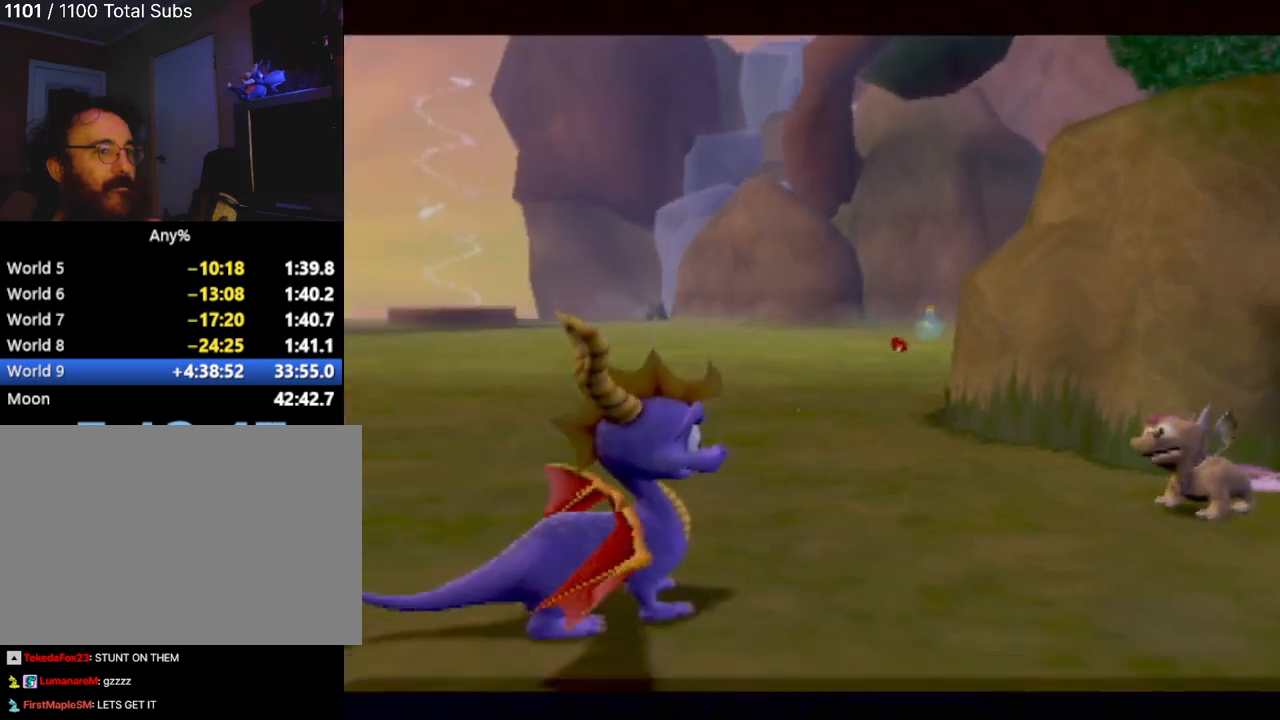
{"buttons": [], "left_stick": "right", "events": []}
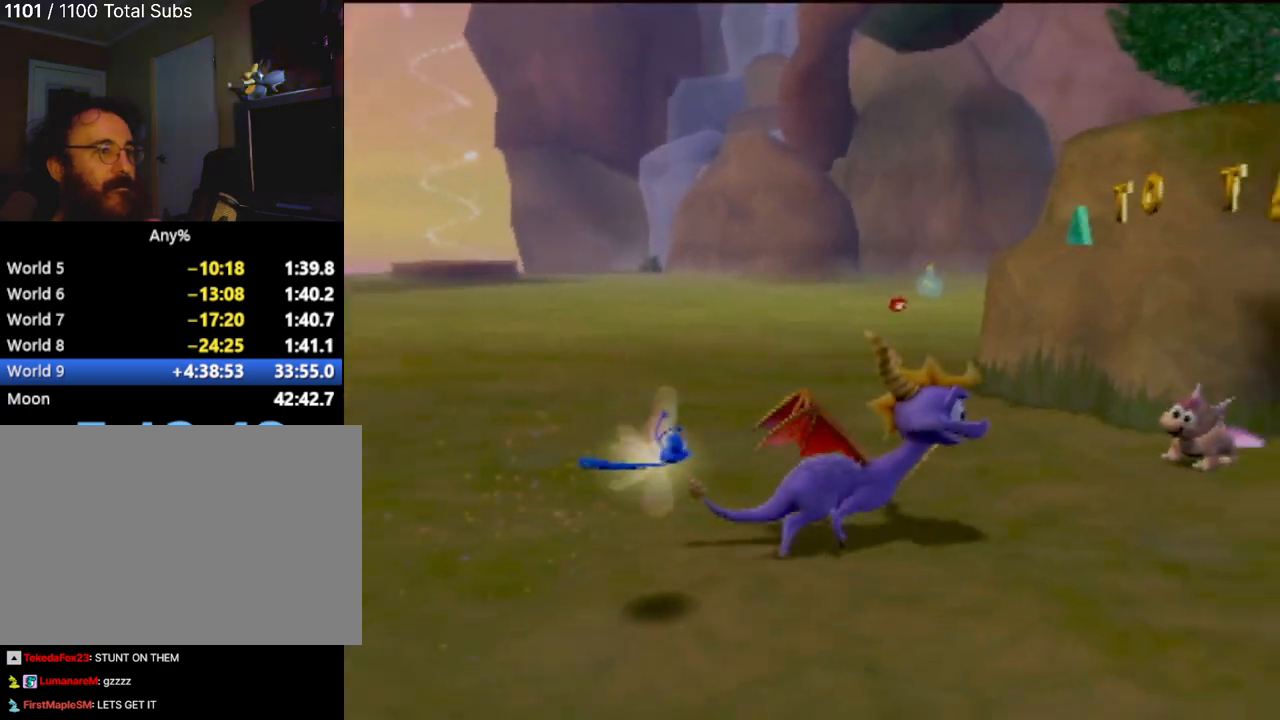
{"buttons": [], "left_stick": "left", "events": [[50, "left_stick", "up"], [101, "left_stick", "up-left"], [468, "left_stick", "left"]]}
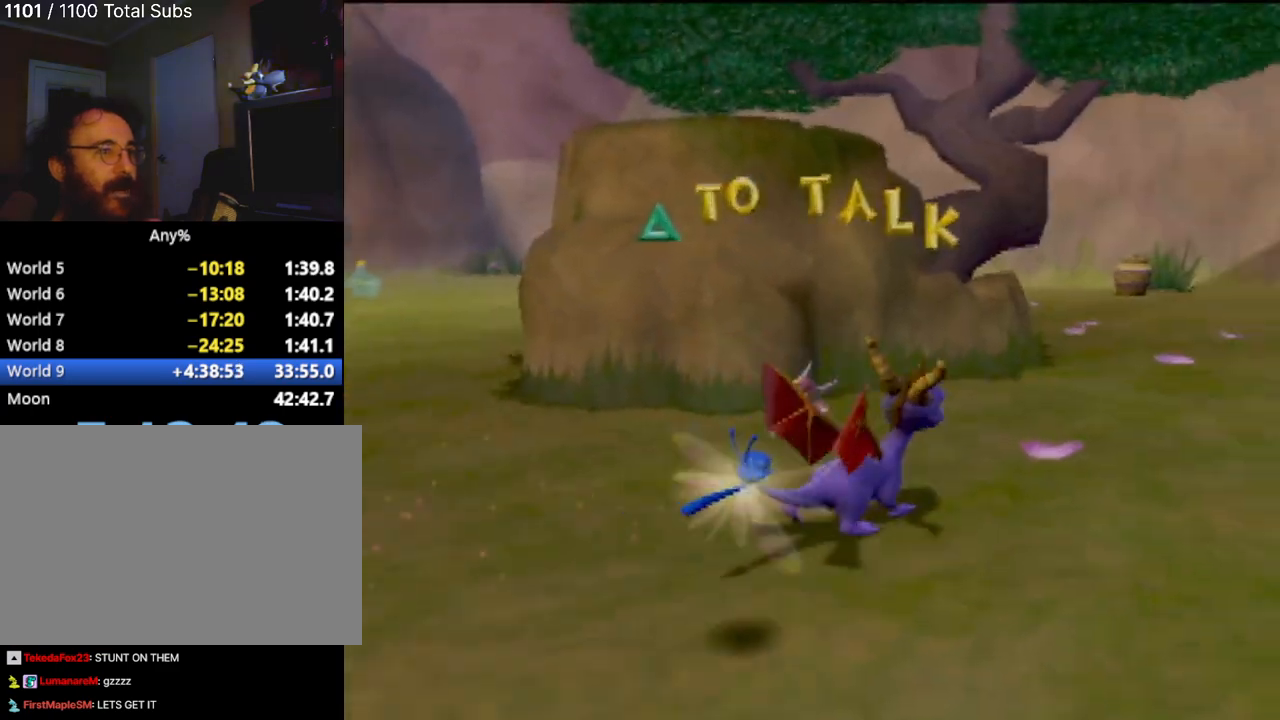
{"buttons": ["CROSS"], "left_stick": "up-left", "events": [[384, "CROSS", "down"], [400, "left_stick", "up-left"]]}
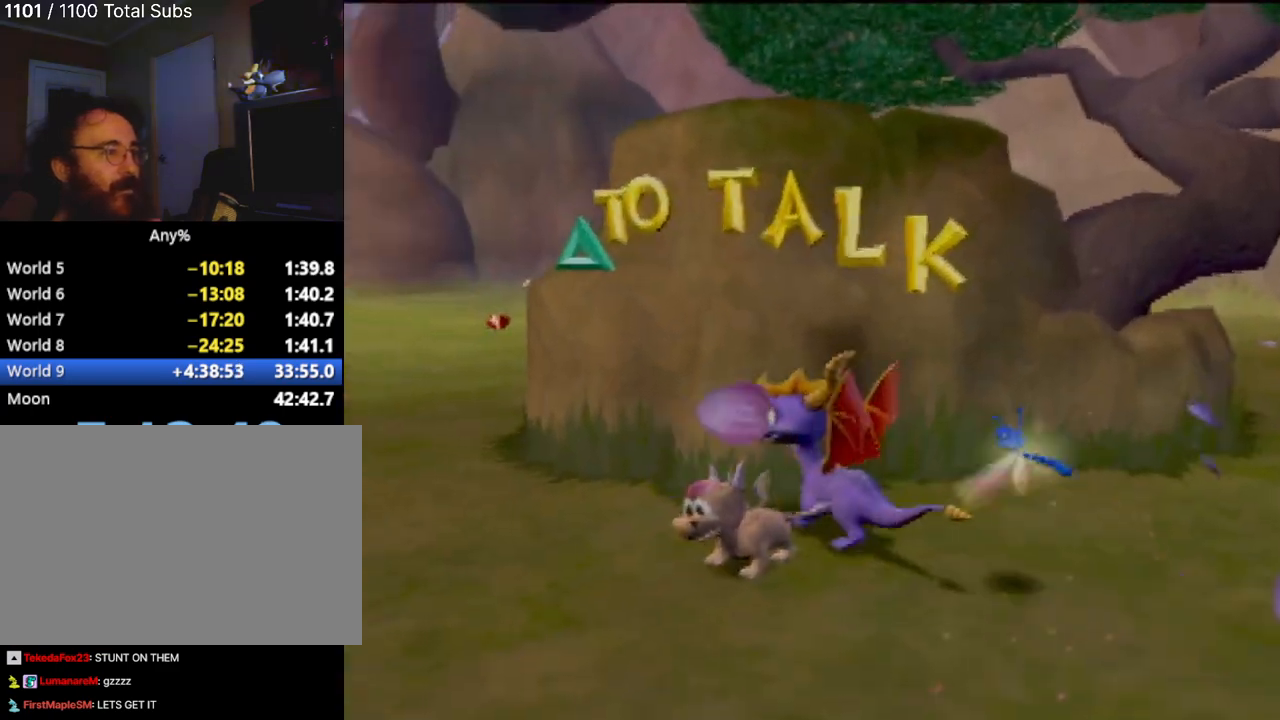
{"buttons": ["CROSS"], "left_stick": "up-right", "events": [[117, "CROSS", "up"], [317, "left_stick", "up"], [401, "CROSS", "down"], [434, "left_stick", "up-right"]]}
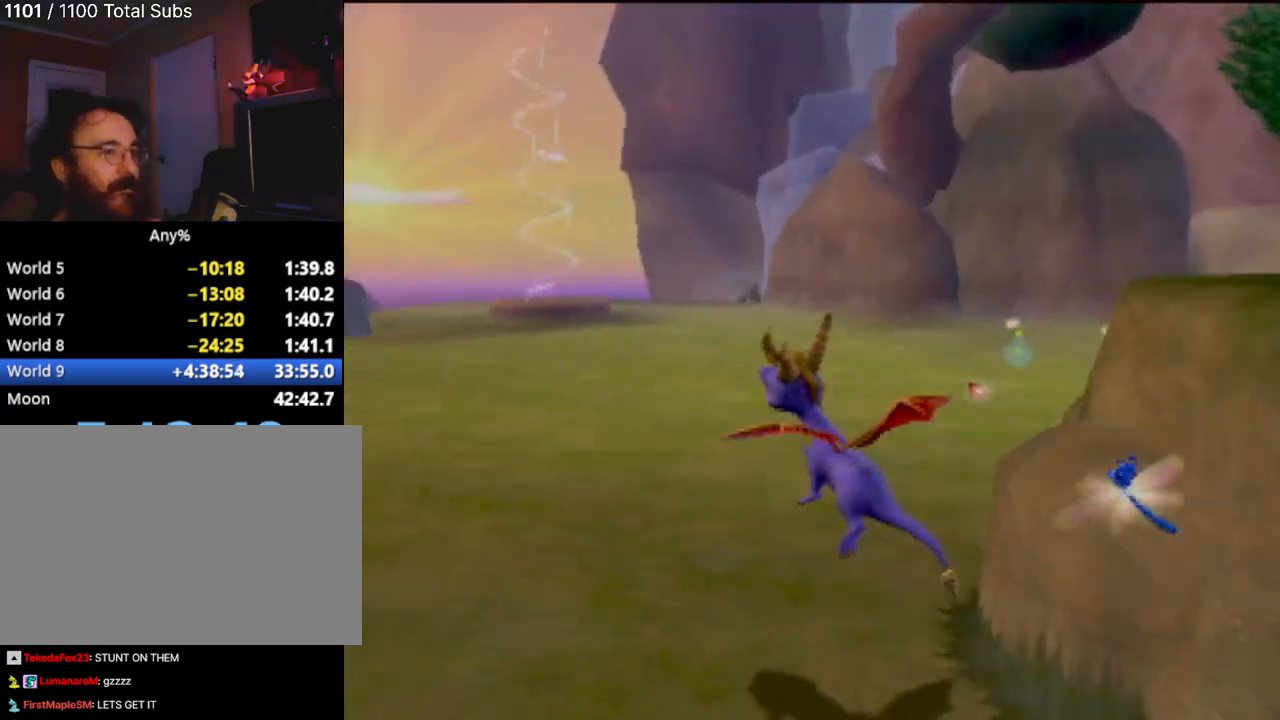
{"buttons": ["SQUARE"], "left_stick": "center", "events": [[67, "CROSS", "up"], [150, "SQUARE", "down"], [267, "left_stick", "center"]]}